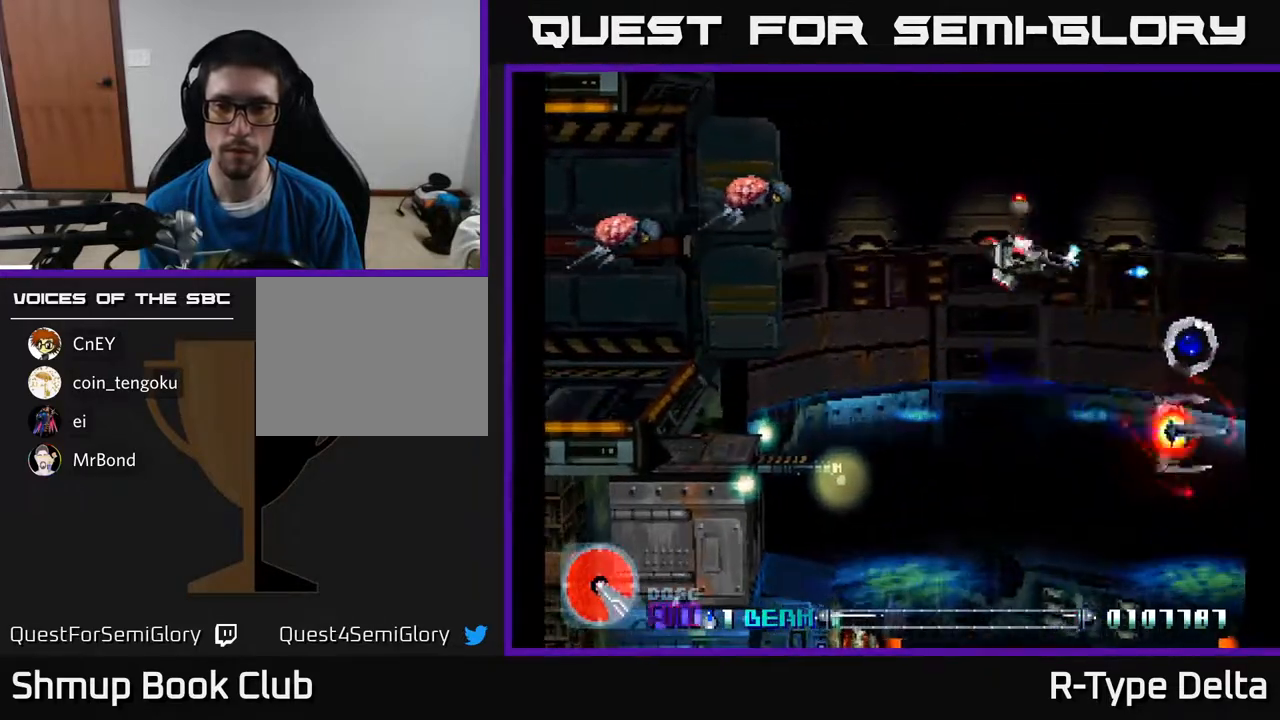
Gameplay with a controller (Xbox layout); each line is a JSON object with the inputs held at the frame after it. "events" lists button and stick changes between this image and that frame as [ms after this image, input, new state], when the widget could be followed in between. Not read: left_stick right_stick.
{"buttons": ["X"], "events": [[50, "X", "up"], [117, "X", "down"], [150, "A", "up"], [150, "DPAD_UP", "down"], [300, "DPAD_UP", "up"], [400, "DPAD_RIGHT", "up"]]}
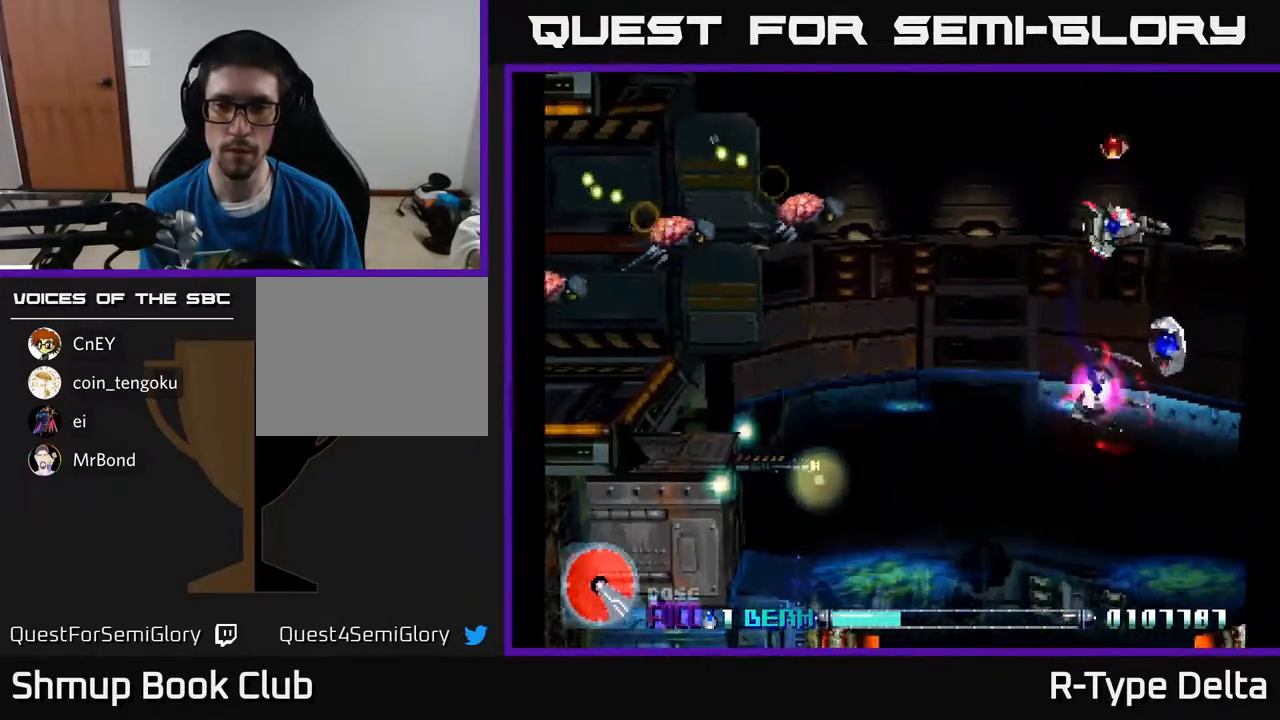
{"buttons": ["X", "DPAD_DOWN"], "events": [[300, "DPAD_DOWN", "down"]]}
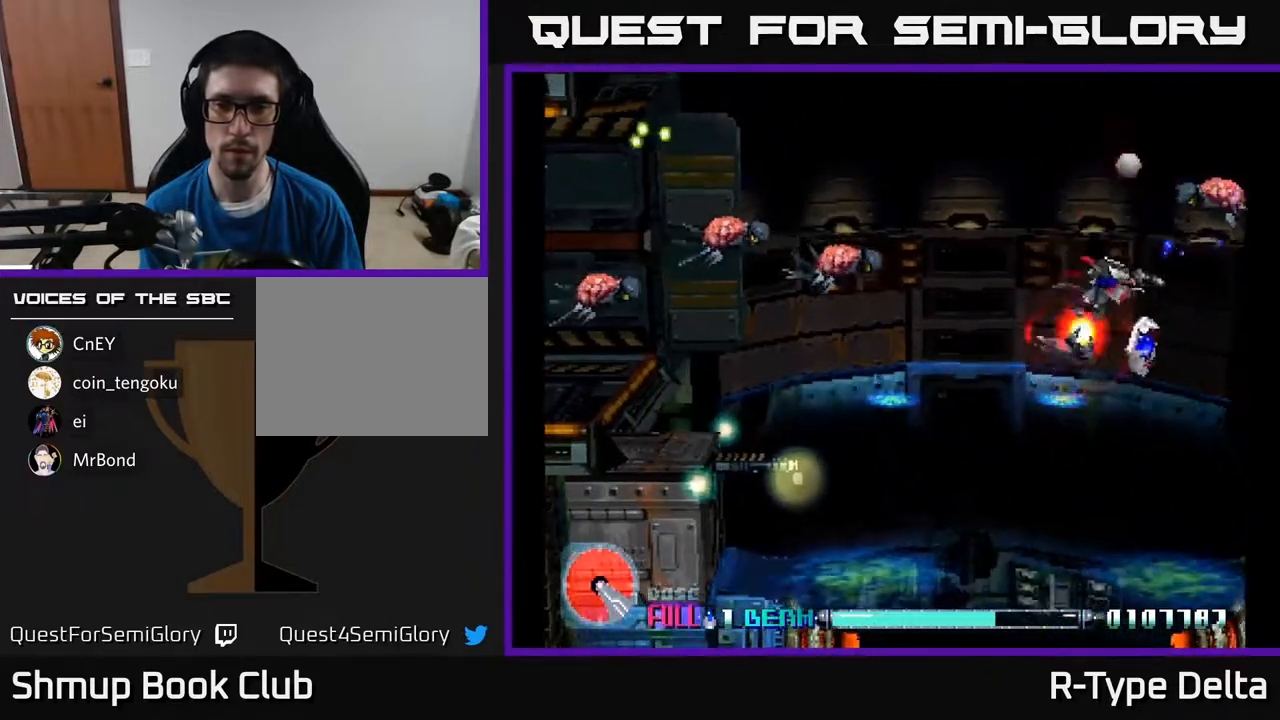
{"buttons": ["X", "DPAD_UP", "DPAD_LEFT"], "events": [[17, "DPAD_DOWN", "up"], [17, "DPAD_LEFT", "down"], [150, "DPAD_DOWN", "down"], [217, "DPAD_DOWN", "up"], [250, "A", "down"], [417, "A", "up"], [467, "DPAD_UP", "down"]]}
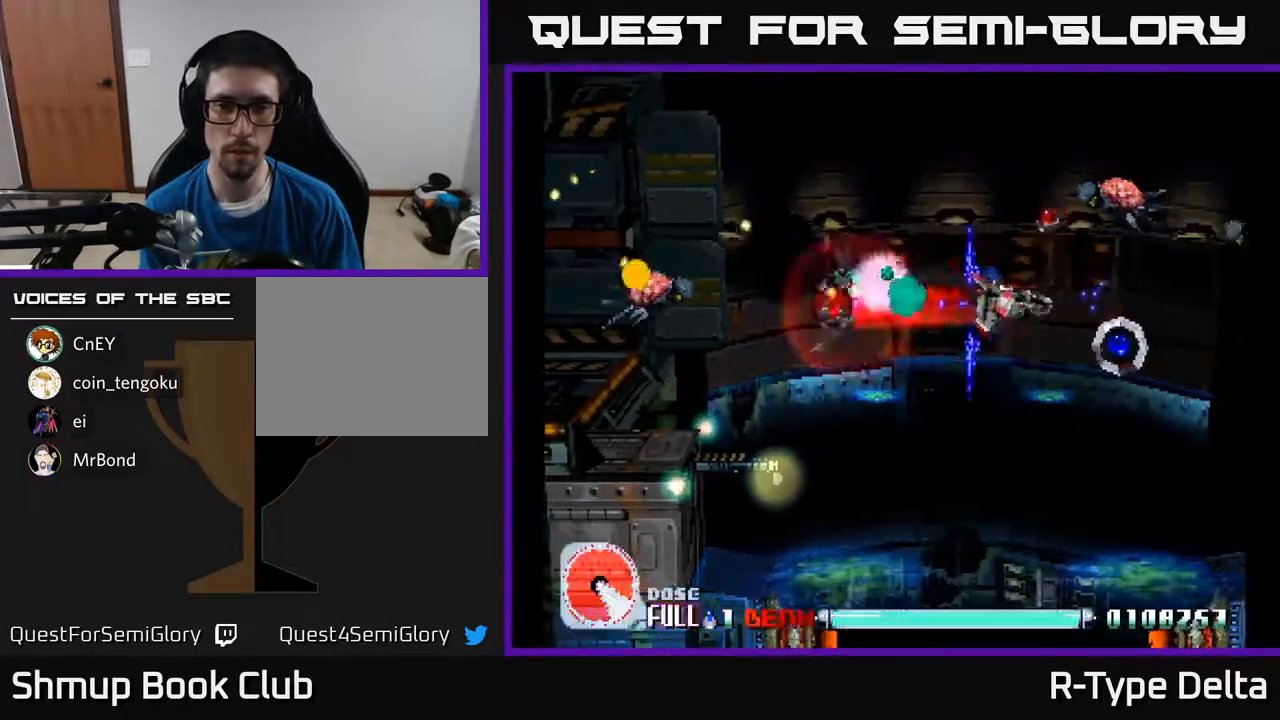
{"buttons": ["DPAD_UP", "DPAD_LEFT"], "events": [[100, "DPAD_UP", "up"], [300, "DPAD_UP", "down"], [317, "X", "up"], [383, "X", "down"], [450, "X", "up"]]}
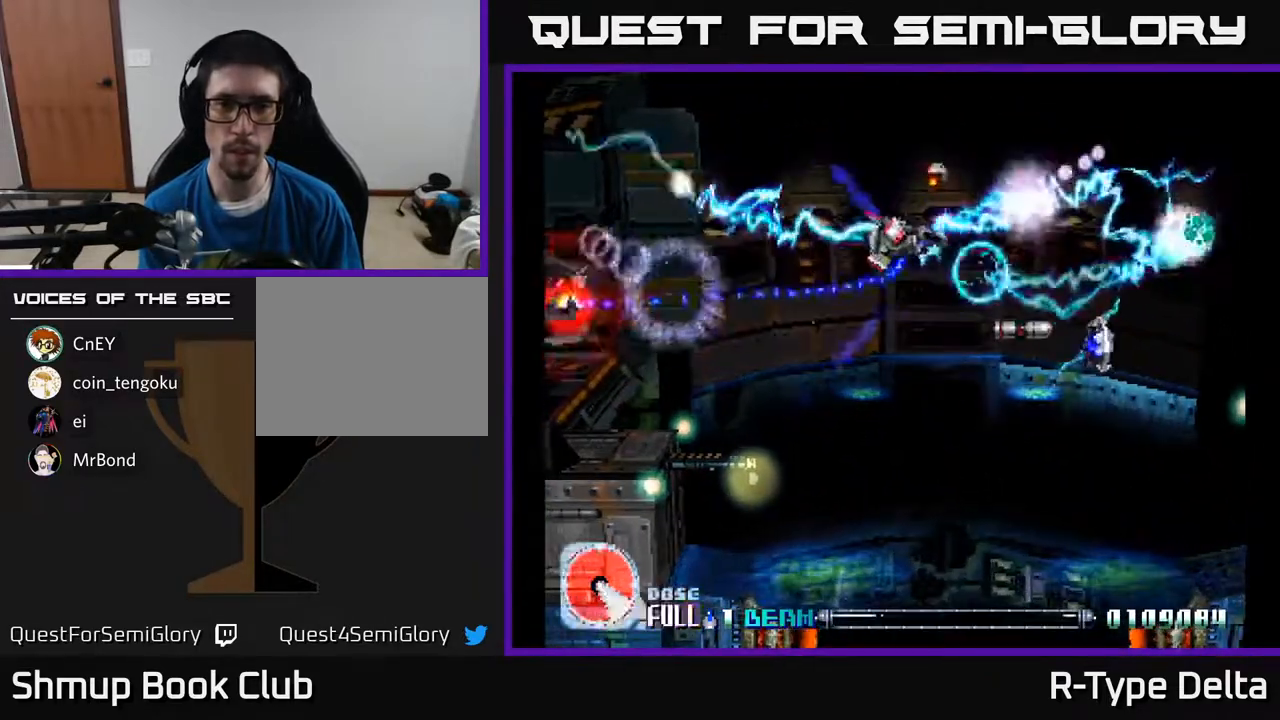
{"buttons": ["X", "DPAD_DOWN", "DPAD_RIGHT"]}
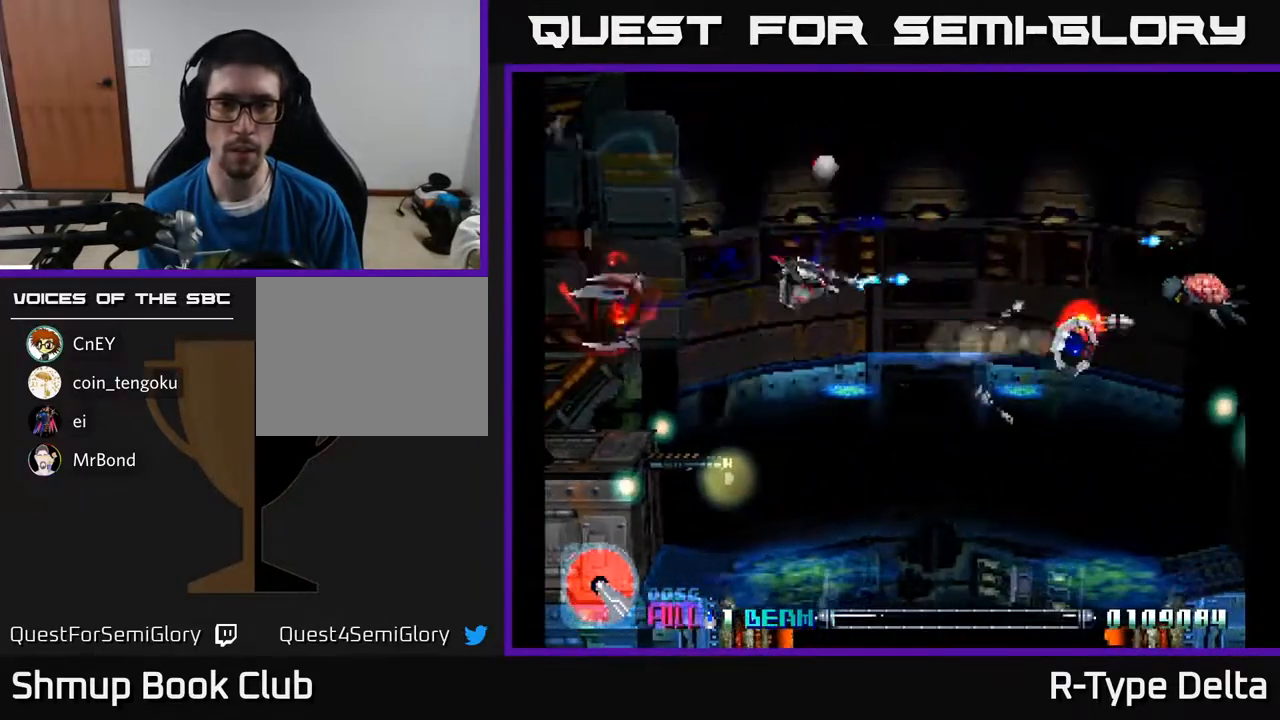
{"buttons": ["X", "DPAD_UP", "DPAD_RIGHT"], "events": [[83, "DPAD_DOWN", "up"], [100, "X", "up"], [117, "DPAD_RIGHT", "up"], [133, "DPAD_UP", "down"], [150, "X", "down"], [233, "X", "up"], [300, "X", "down"], [317, "DPAD_RIGHT", "down"], [417, "X", "up"], [467, "X", "down"]]}
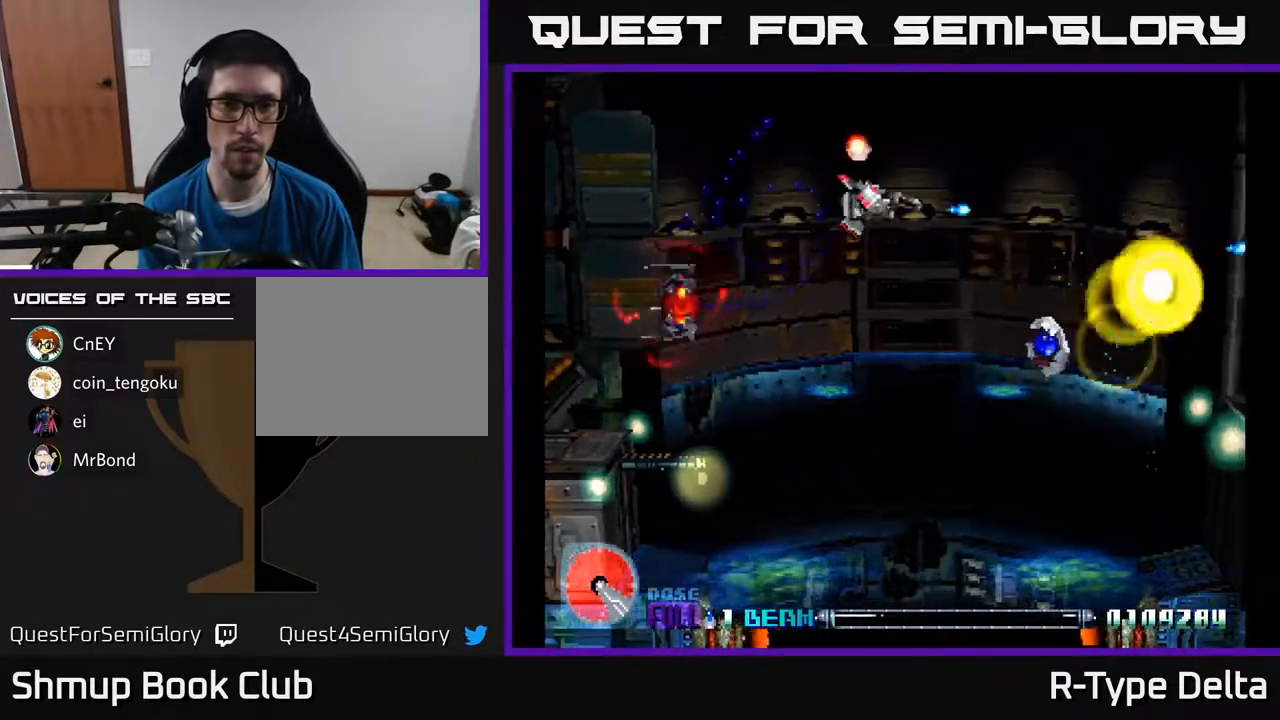
{"buttons": ["DPAD_LEFT"], "events": [[17, "DPAD_RIGHT", "up"], [67, "X", "up"], [83, "DPAD_LEFT", "down"], [150, "X", "down"], [217, "A", "down"], [217, "DPAD_UP", "up"], [350, "A", "up"], [467, "X", "up"]]}
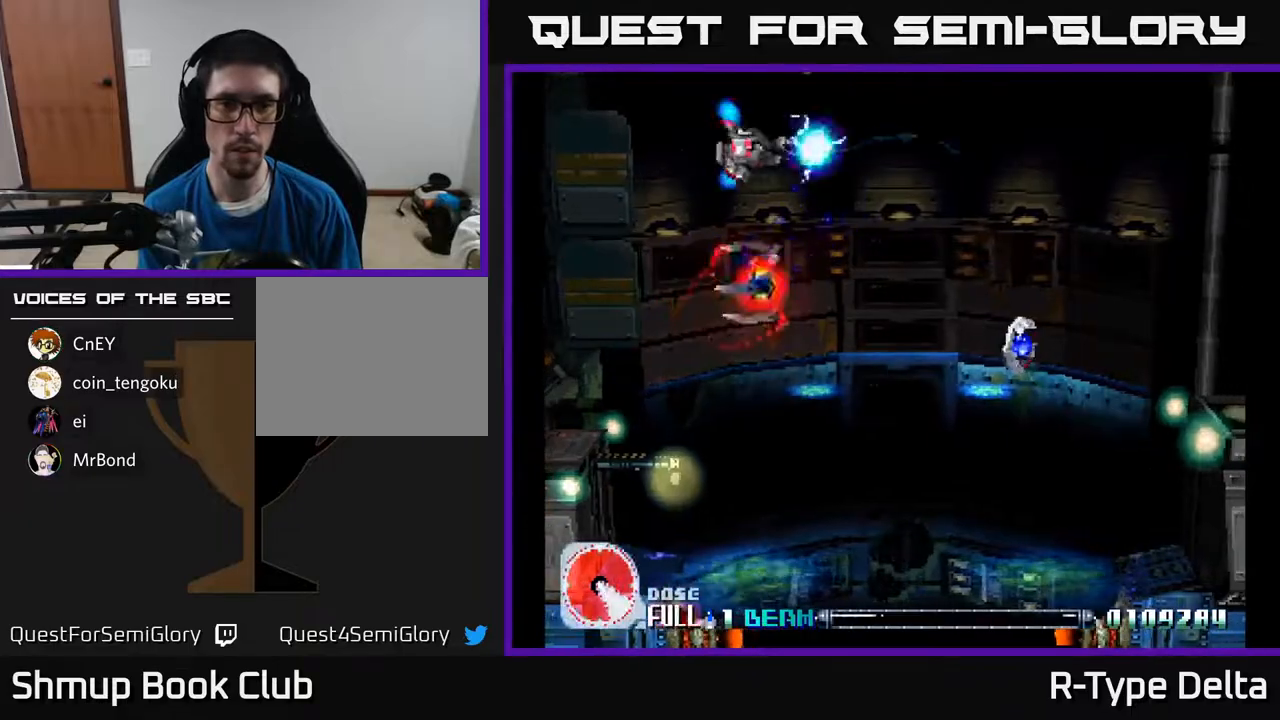
{"buttons": ["X", "DPAD_DOWN", "DPAD_RIGHT"], "events": [[17, "X", "down"], [67, "DPAD_DOWN", "down"], [150, "DPAD_LEFT", "up"], [217, "DPAD_RIGHT", "down"], [300, "DPAD_RIGHT", "up"], [383, "DPAD_RIGHT", "down"]]}
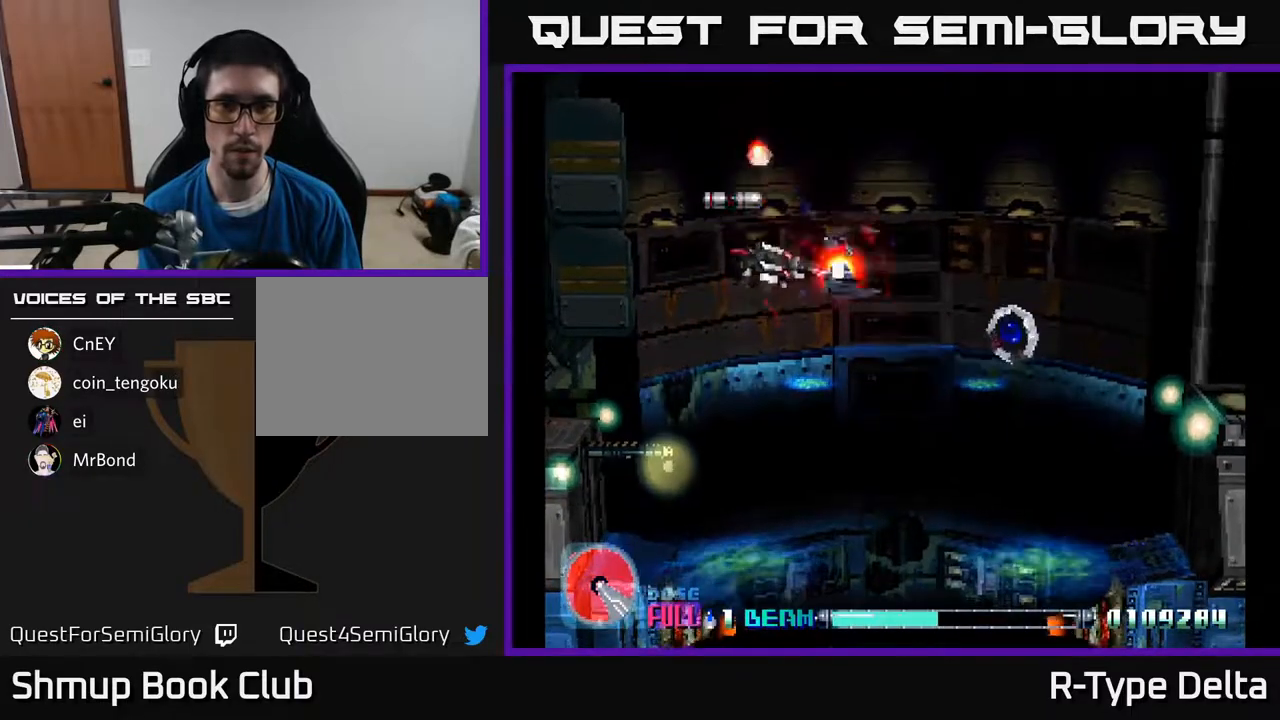
{"buttons": ["X", "DPAD_DOWN", "DPAD_RIGHT"], "events": [[33, "DPAD_RIGHT", "up"], [383, "DPAD_RIGHT", "down"]]}
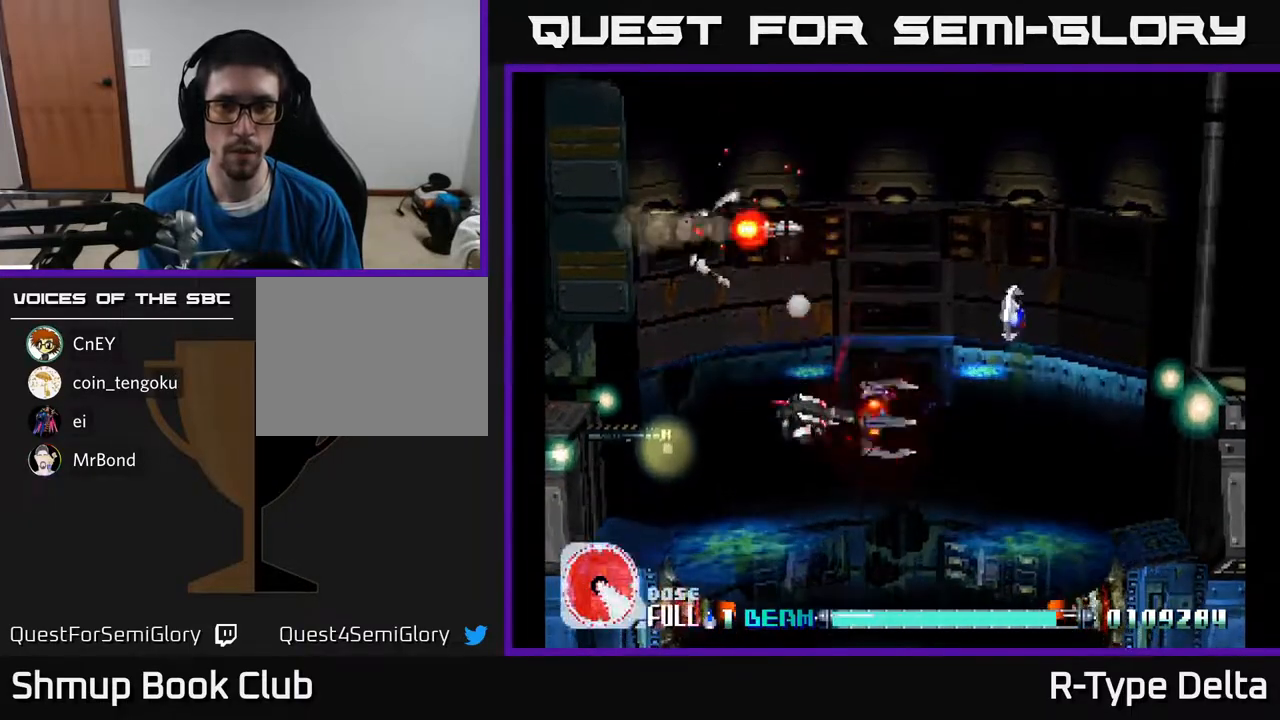
{"buttons": ["X", "DPAD_DOWN", "DPAD_RIGHT"], "events": []}
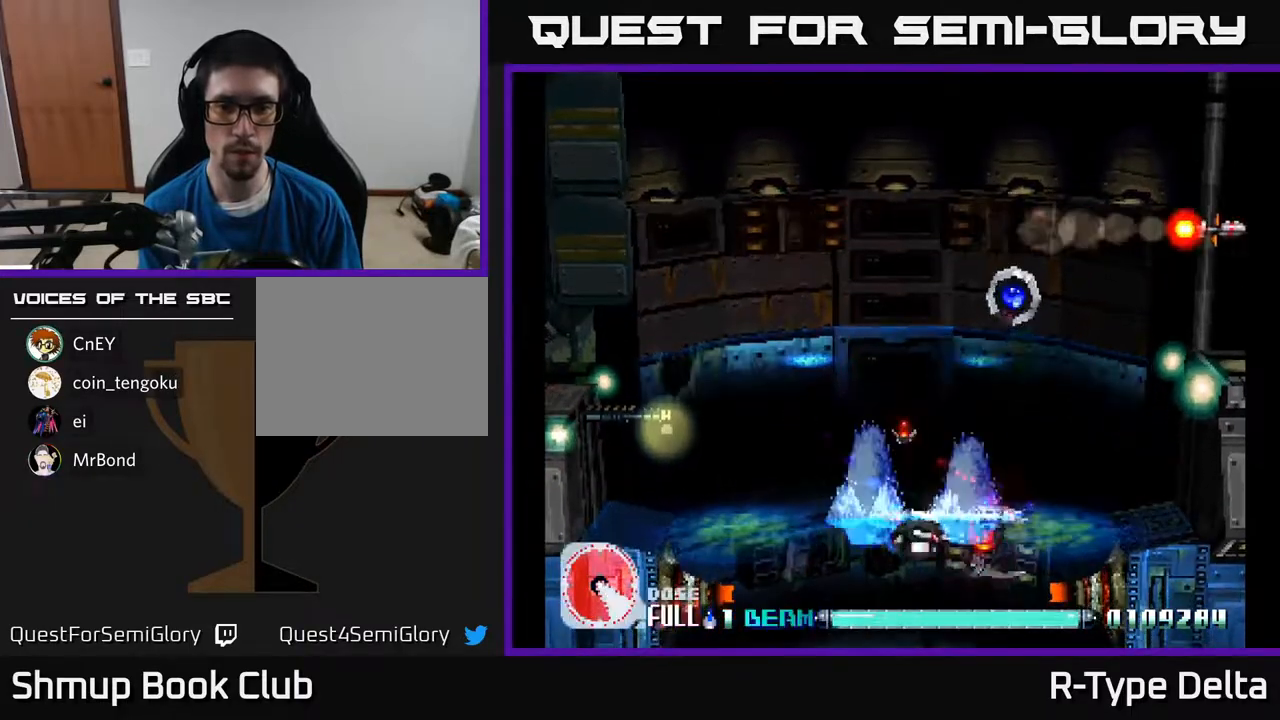
{"buttons": ["X"], "events": [[133, "DPAD_DOWN", "up"], [200, "DPAD_RIGHT", "up"], [400, "DPAD_RIGHT", "down"], [450, "DPAD_RIGHT", "up"]]}
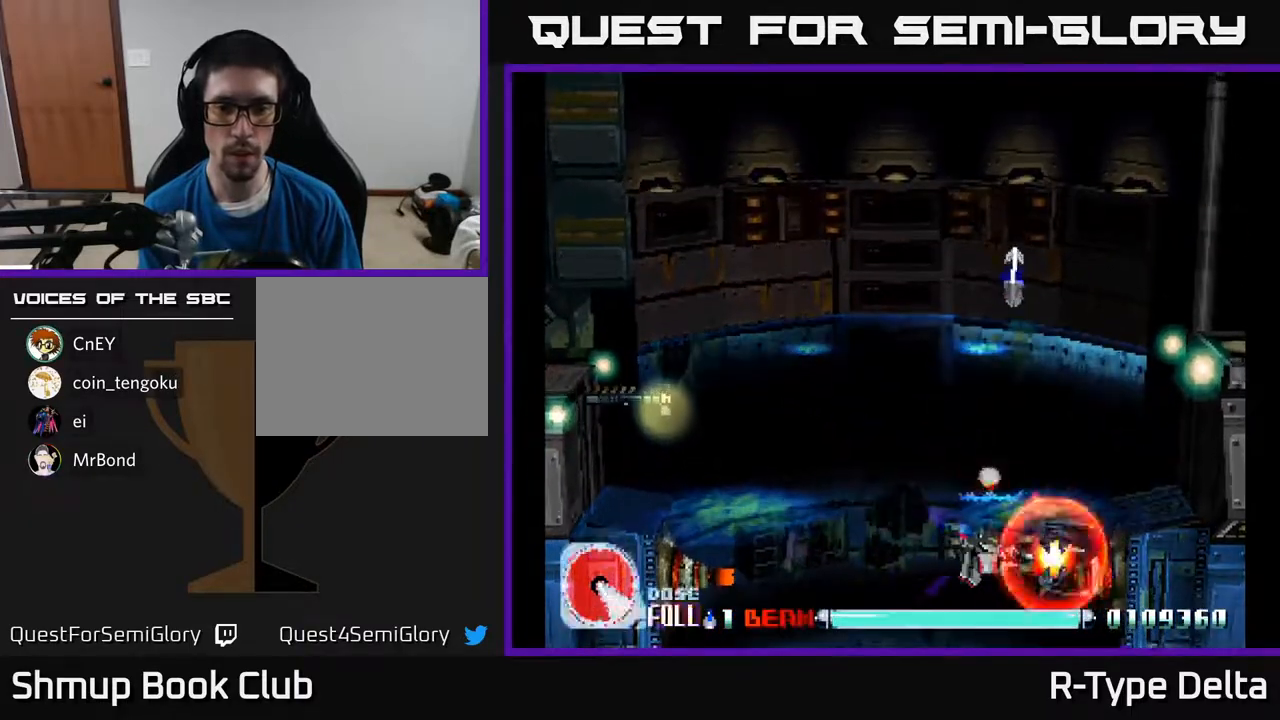
{"buttons": ["X"], "events": [[283, "DPAD_UP", "down"], [317, "DPAD_UP", "up"]]}
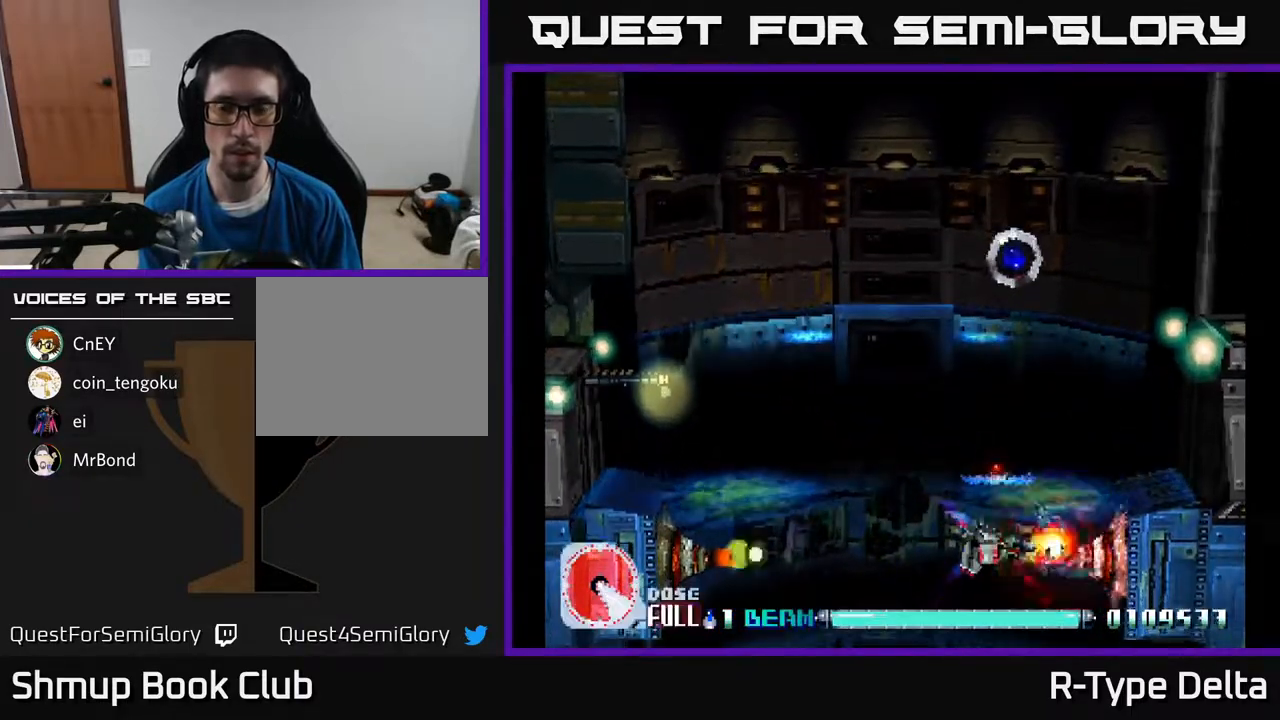
{"buttons": ["X", "DPAD_UP"], "events": [[467, "DPAD_UP", "down"]]}
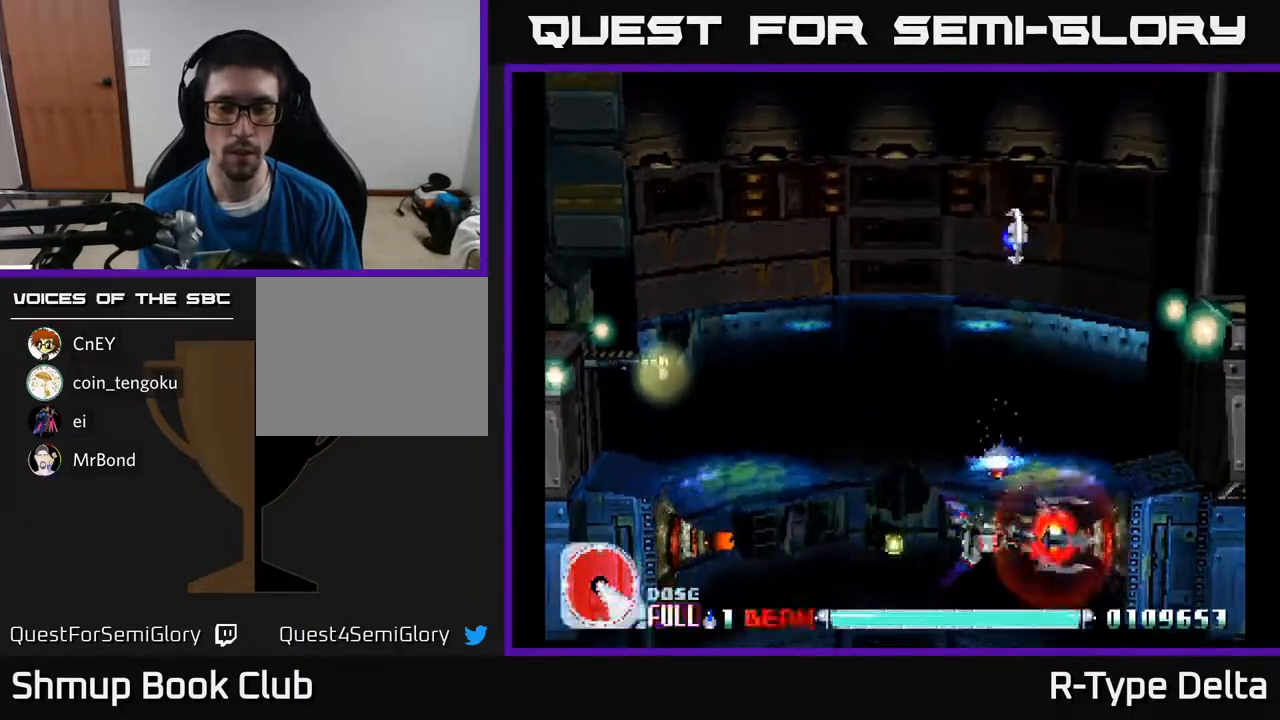
{"buttons": ["X"], "events": [[50, "DPAD_UP", "up"], [183, "DPAD_UP", "down"], [283, "DPAD_UP", "up"]]}
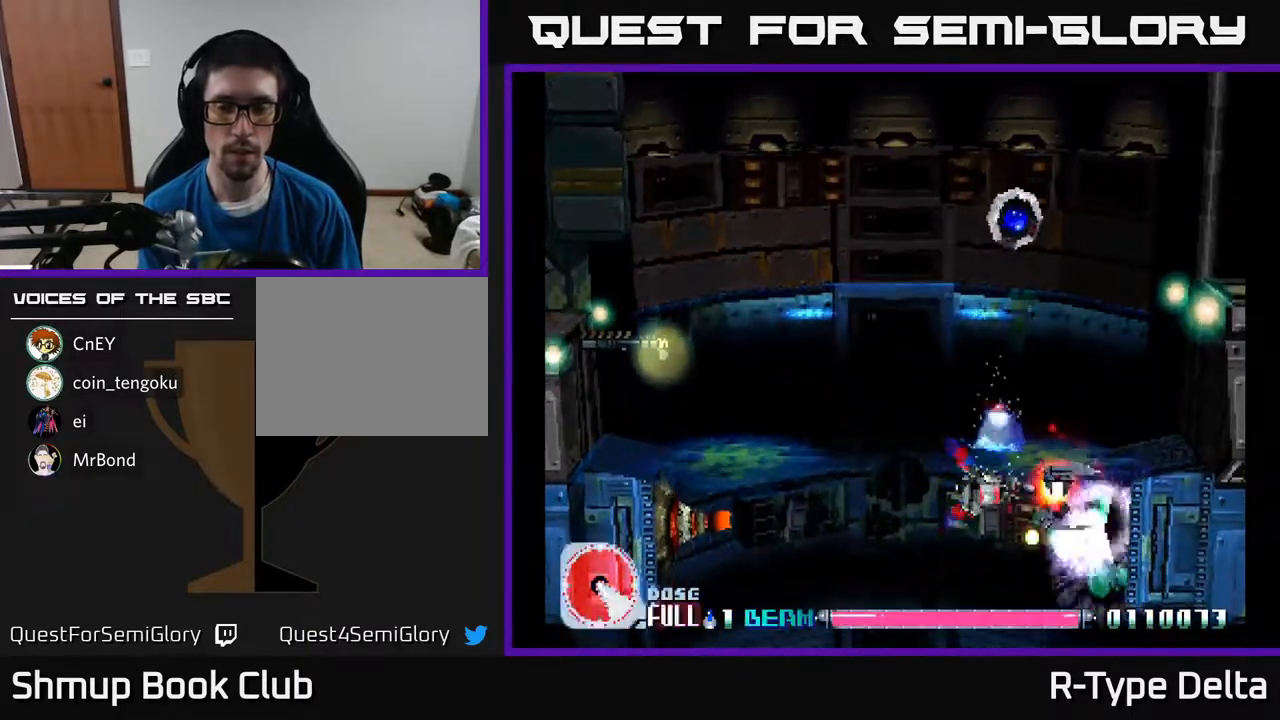
{"buttons": ["DPAD_UP", "DPAD_RIGHT"], "events": [[133, "DPAD_LEFT", "down"], [267, "A", "down"], [283, "DPAD_UP", "down"], [317, "DPAD_LEFT", "up"], [400, "A", "up"], [433, "DPAD_RIGHT", "down"], [483, "X", "up"]]}
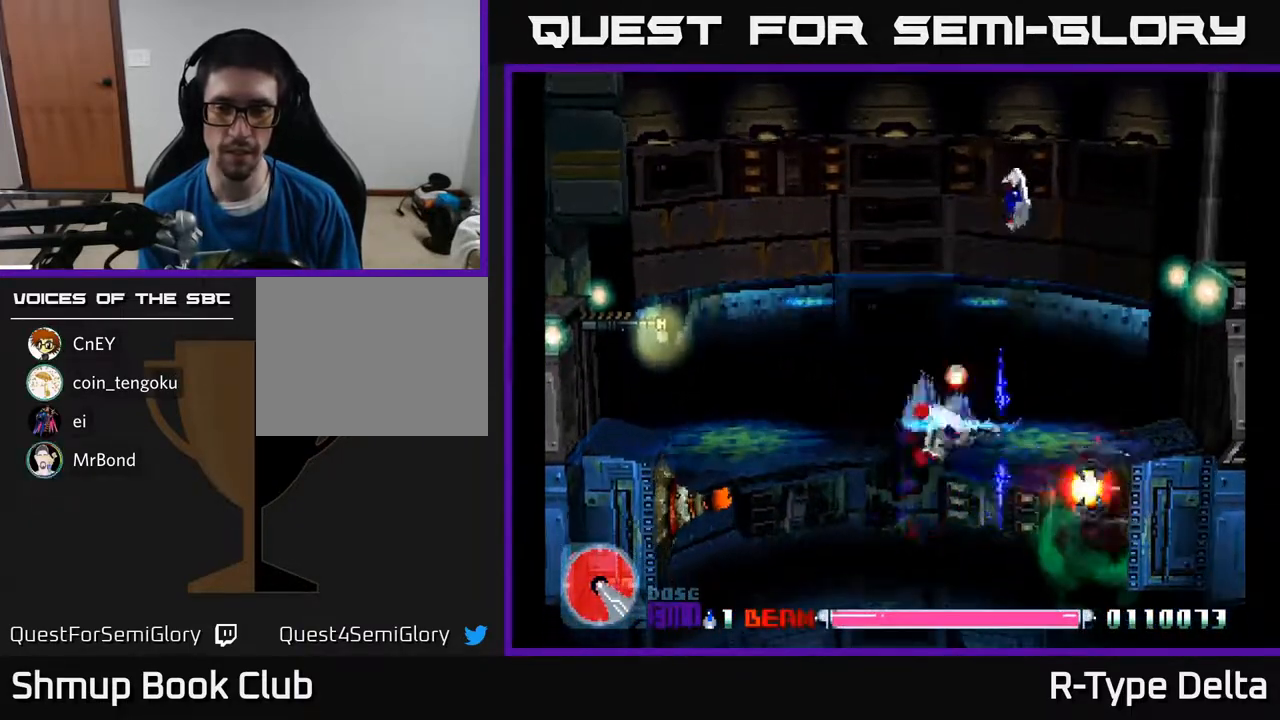
{"buttons": ["X", "DPAD_DOWN"], "events": [[33, "X", "down"], [50, "DPAD_UP", "up"], [317, "DPAD_DOWN", "down"], [467, "DPAD_RIGHT", "up"]]}
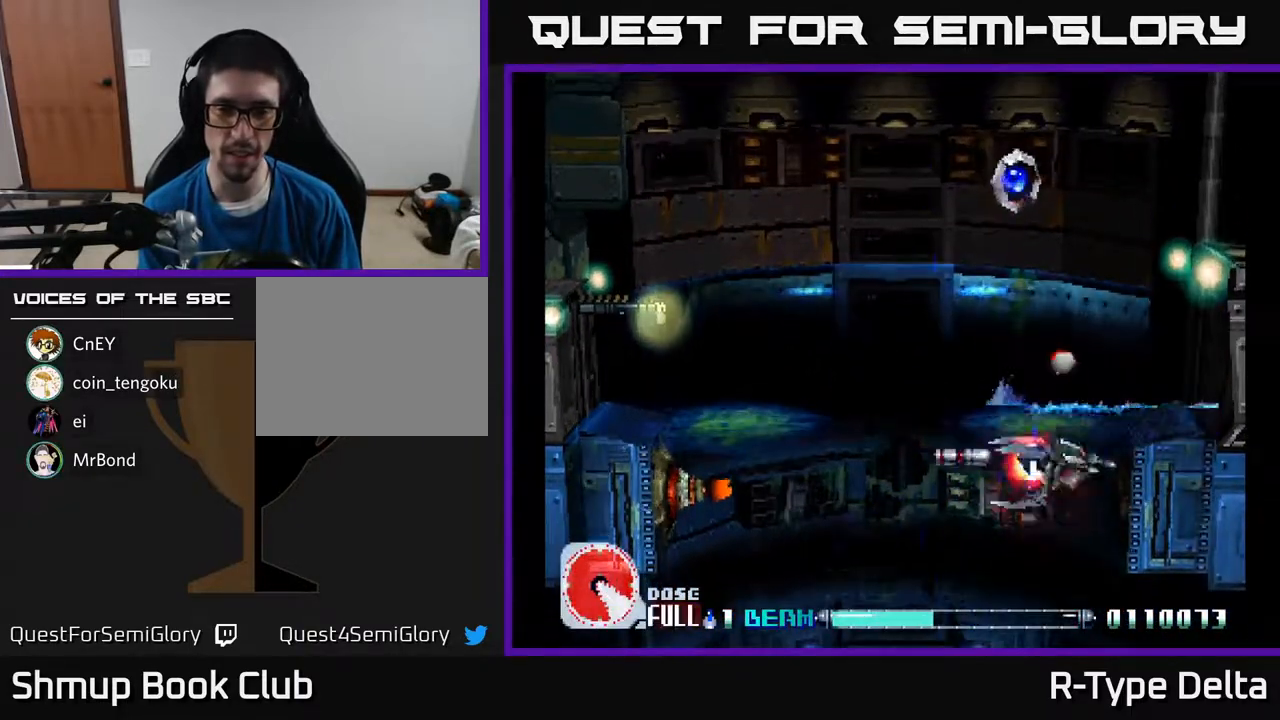
{"buttons": ["X"], "events": [[67, "DPAD_LEFT", "down"], [117, "DPAD_DOWN", "up"], [233, "A", "down"], [350, "A", "up"], [350, "DPAD_UP", "down"], [383, "DPAD_LEFT", "up"], [500, "DPAD_UP", "up"]]}
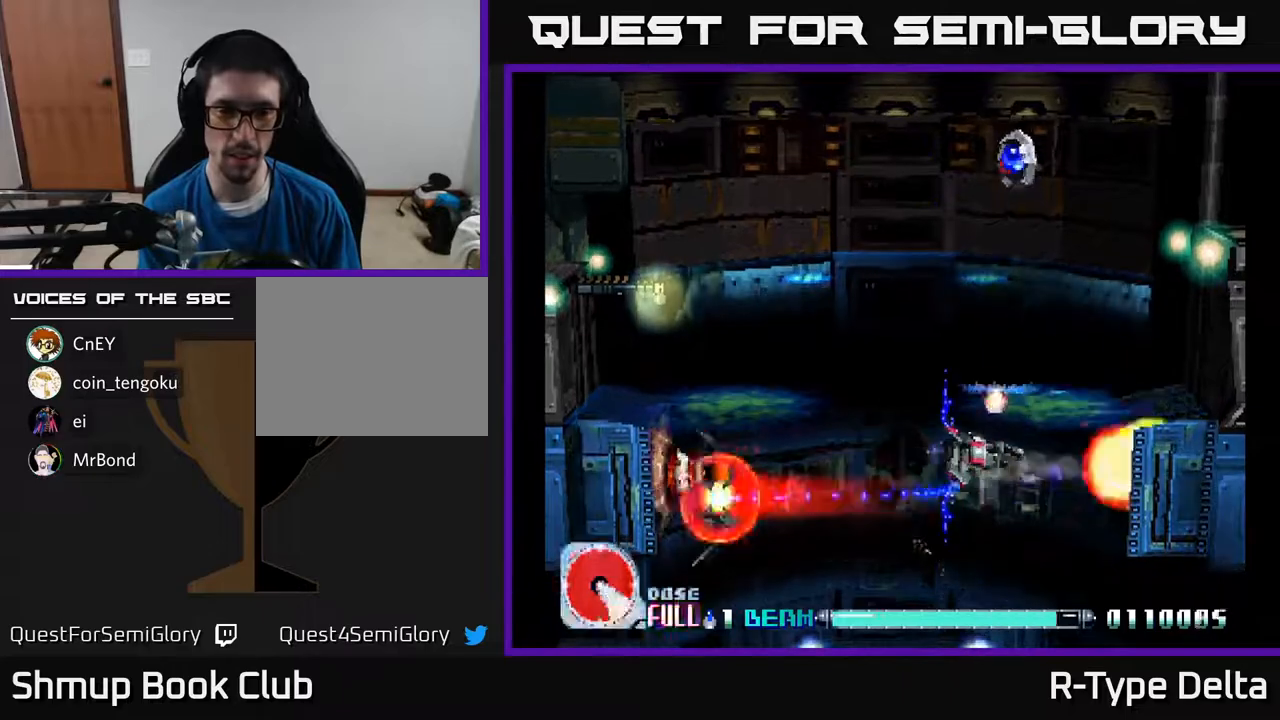
{"buttons": ["X"], "events": [[167, "DPAD_RIGHT", "down"], [267, "DPAD_RIGHT", "up"]]}
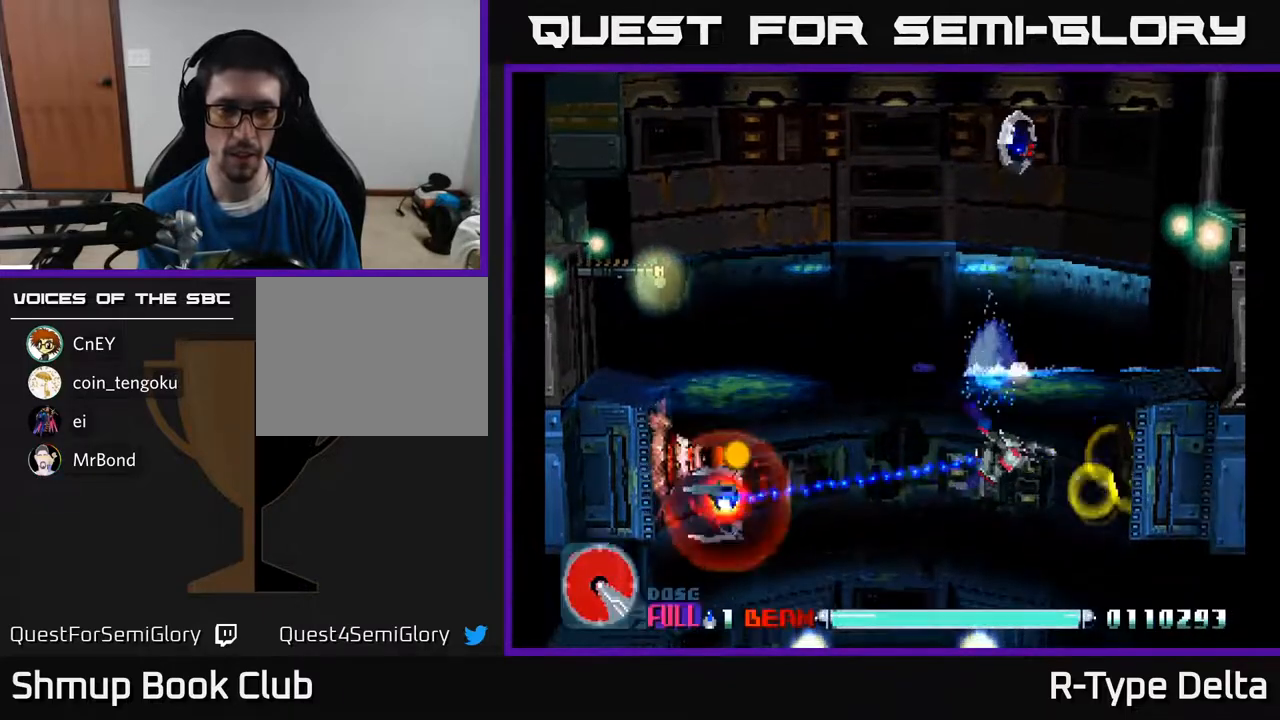
{"buttons": ["X", "DPAD_DOWN", "DPAD_LEFT"], "events": [[50, "DPAD_DOWN", "down"], [167, "DPAD_DOWN", "up"], [317, "DPAD_DOWN", "down"], [483, "DPAD_LEFT", "down"]]}
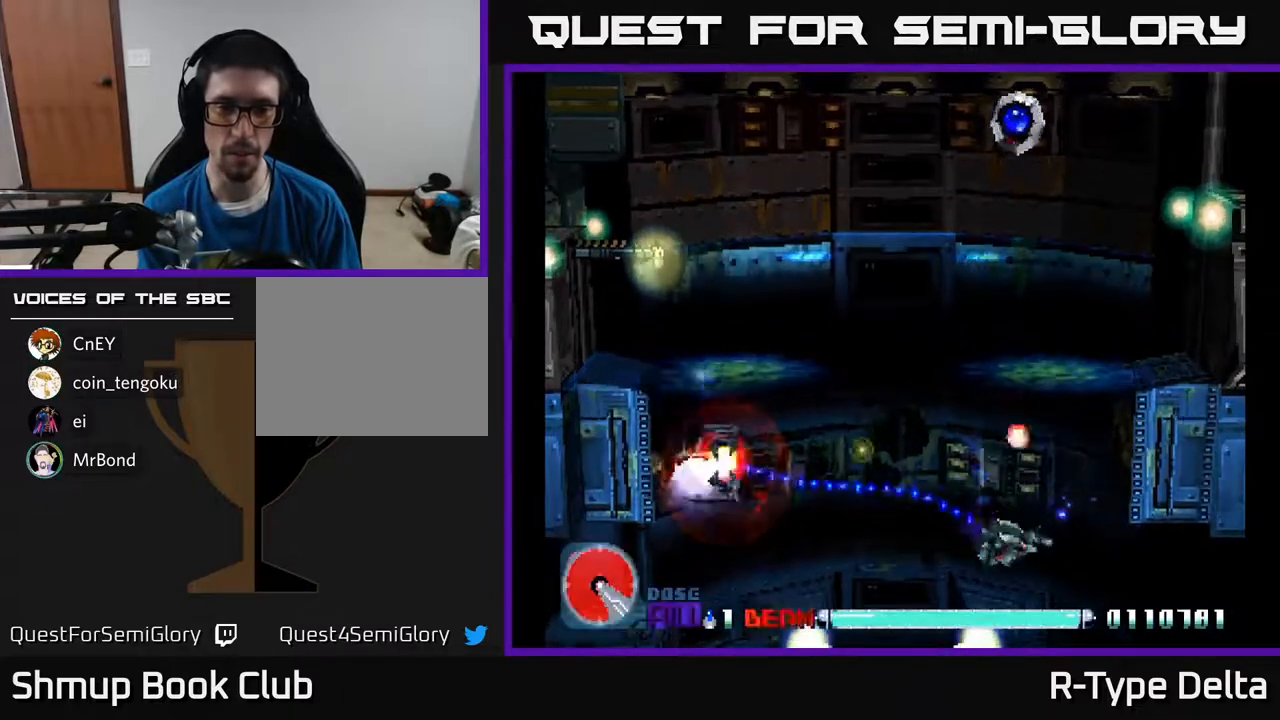
{"buttons": ["A", "X", "DPAD_UP", "DPAD_LEFT"], "events": [[150, "DPAD_DOWN", "up"], [400, "A", "down"], [417, "DPAD_UP", "down"]]}
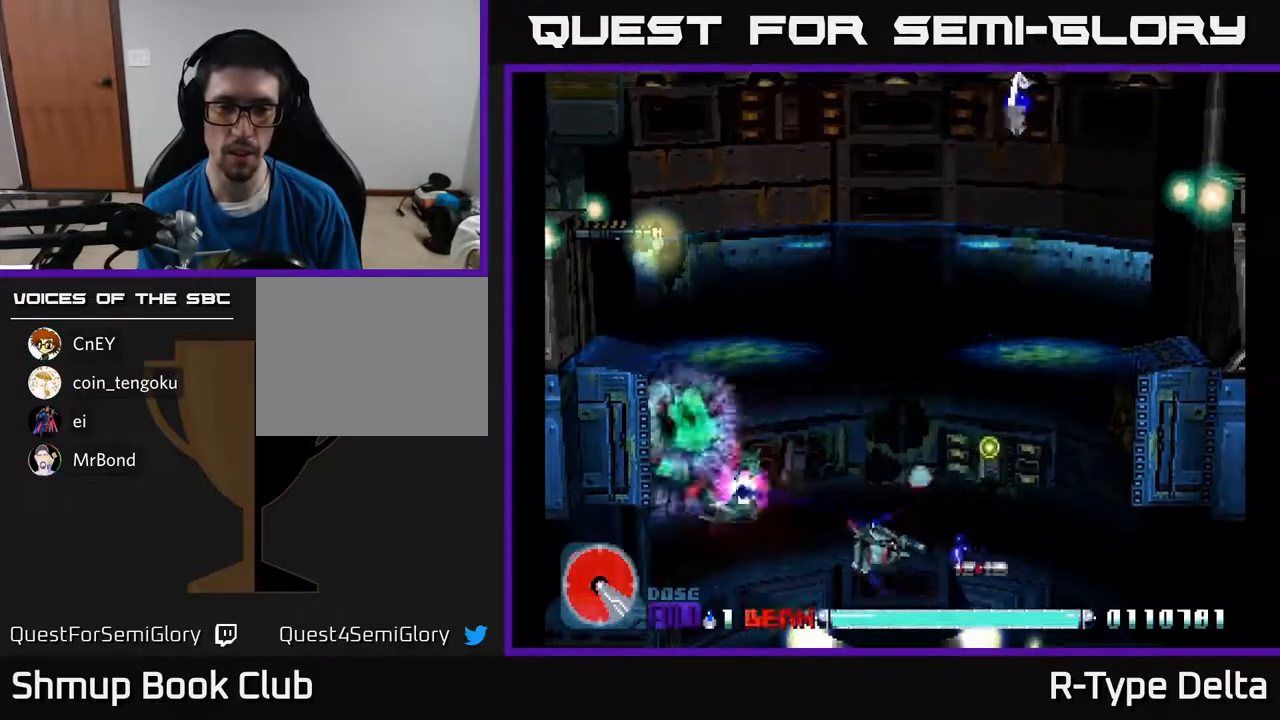
{"buttons": ["X", "DPAD_DOWN"], "events": [[17, "A", "up"], [350, "DPAD_UP", "up"], [417, "DPAD_DOWN", "down"], [417, "DPAD_LEFT", "up"]]}
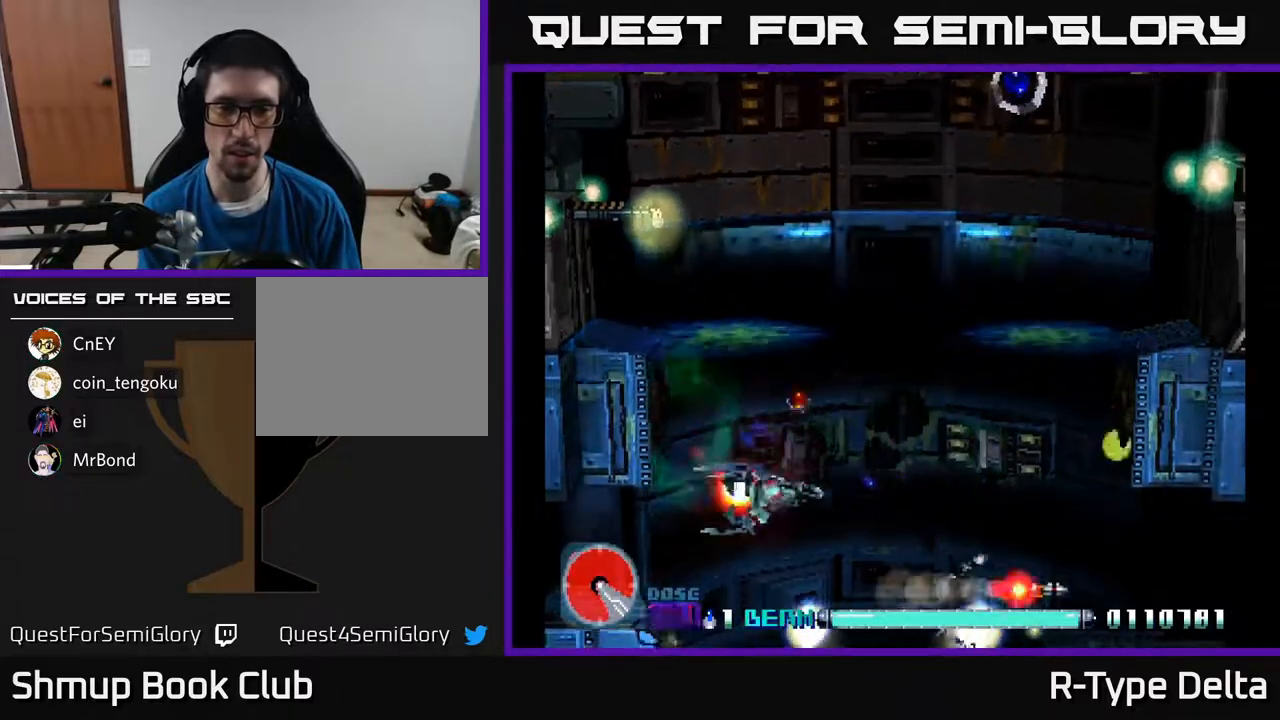
{"buttons": ["X", "DPAD_LEFT"], "events": [[17, "DPAD_RIGHT", "down"], [150, "DPAD_DOWN", "up"], [233, "DPAD_DOWN", "down"], [283, "DPAD_RIGHT", "up"], [433, "DPAD_DOWN", "up"], [433, "DPAD_LEFT", "down"]]}
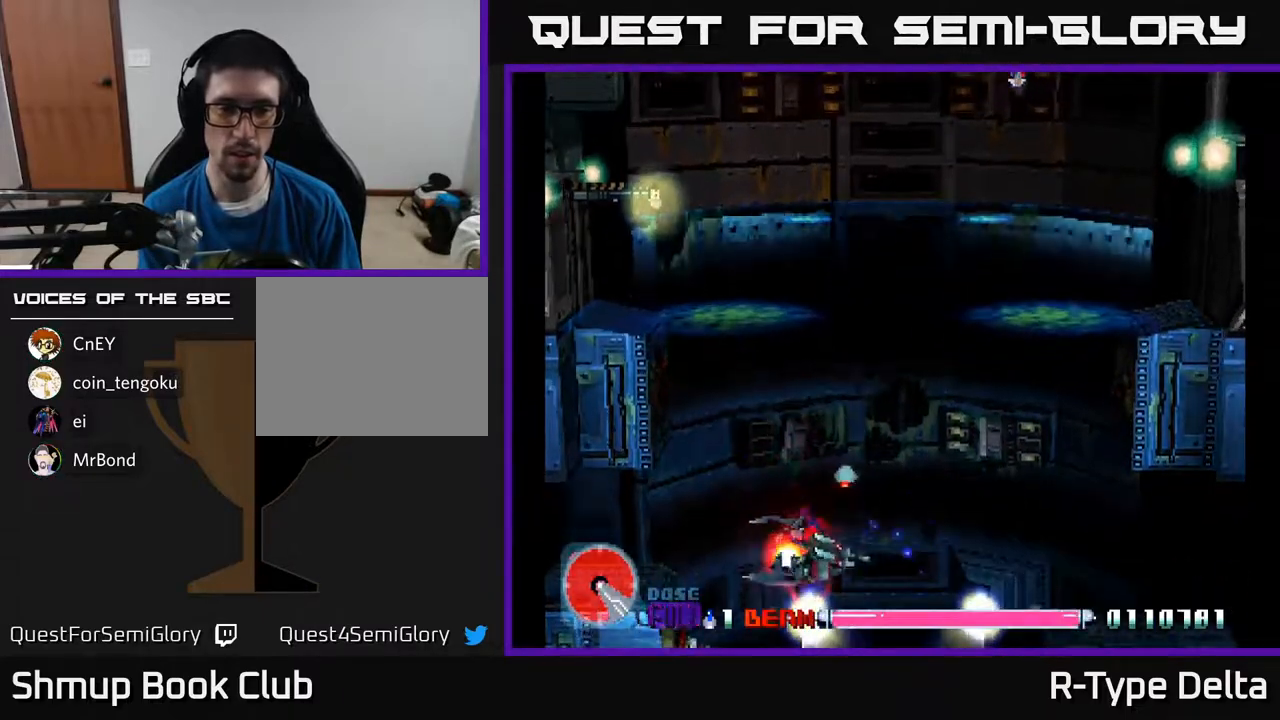
{"buttons": ["X", "DPAD_RIGHT"], "events": [[117, "DPAD_DOWN", "down"], [250, "DPAD_LEFT", "up"], [383, "DPAD_DOWN", "up"], [500, "DPAD_RIGHT", "down"]]}
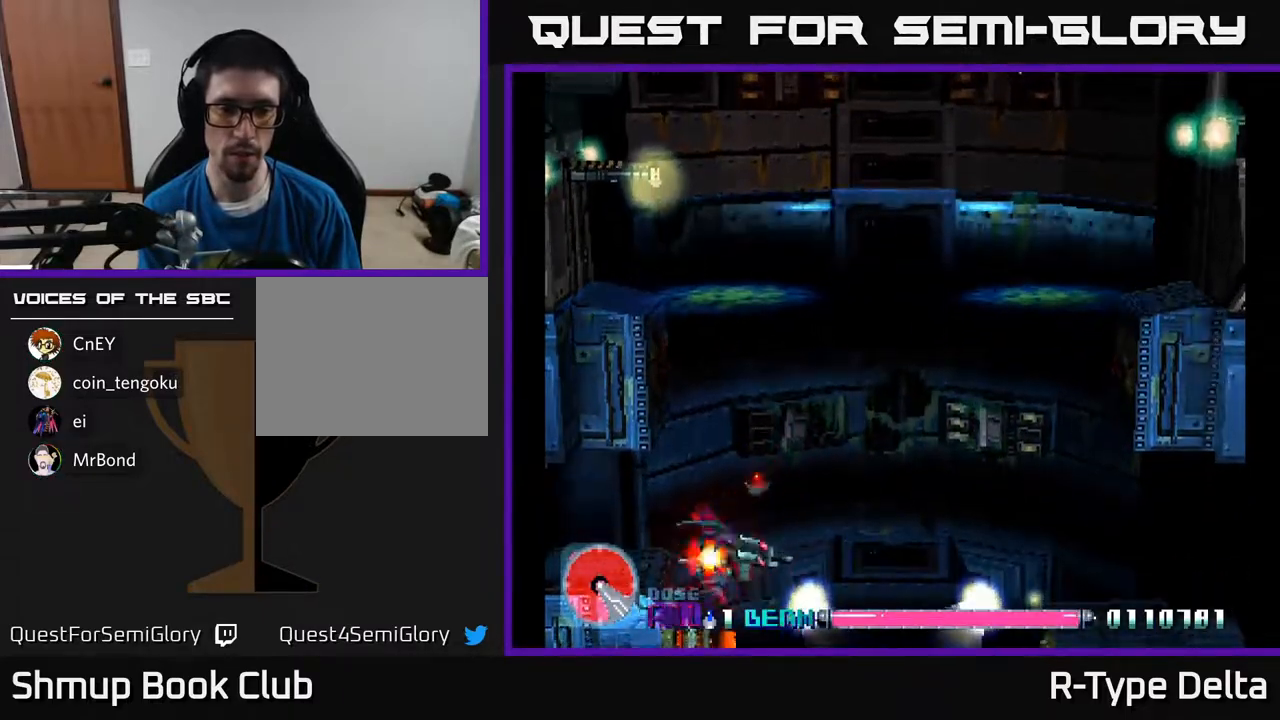
{"buttons": ["X"], "events": [[33, "DPAD_DOWN", "down"], [67, "DPAD_RIGHT", "up"], [100, "DPAD_DOWN", "up"]]}
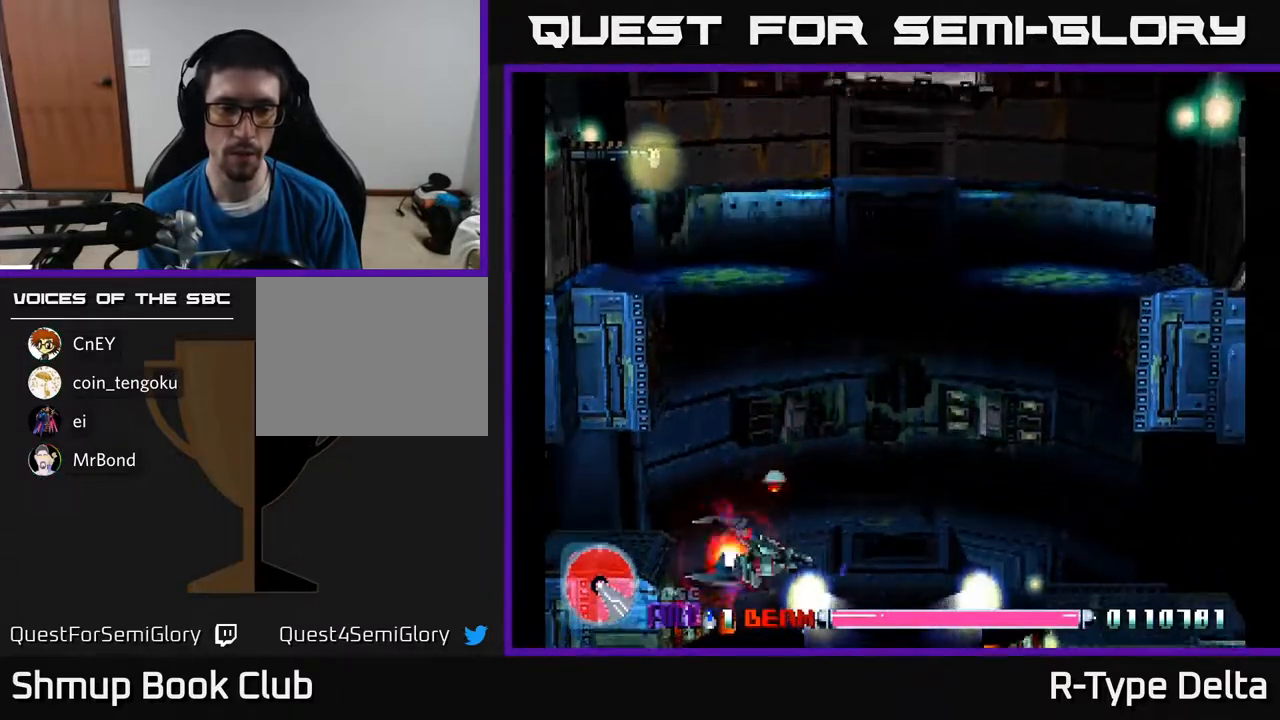
{"buttons": ["X"], "events": []}
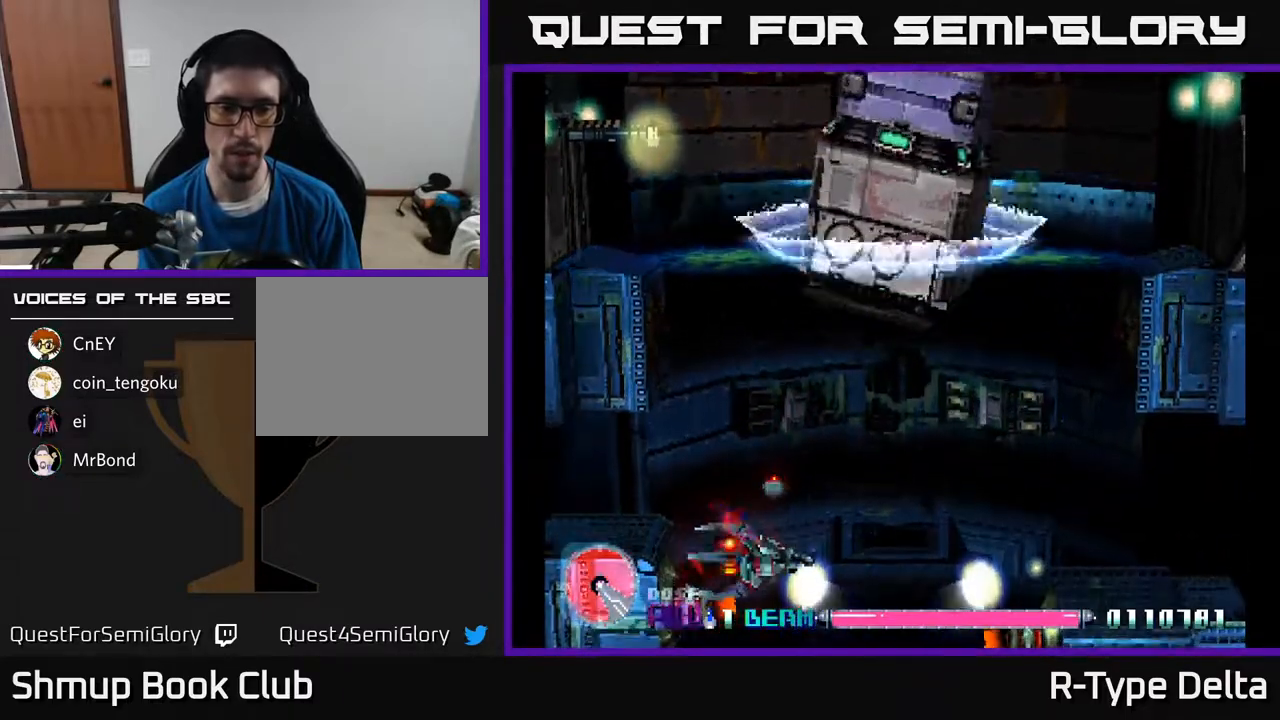
{"buttons": ["X"], "events": []}
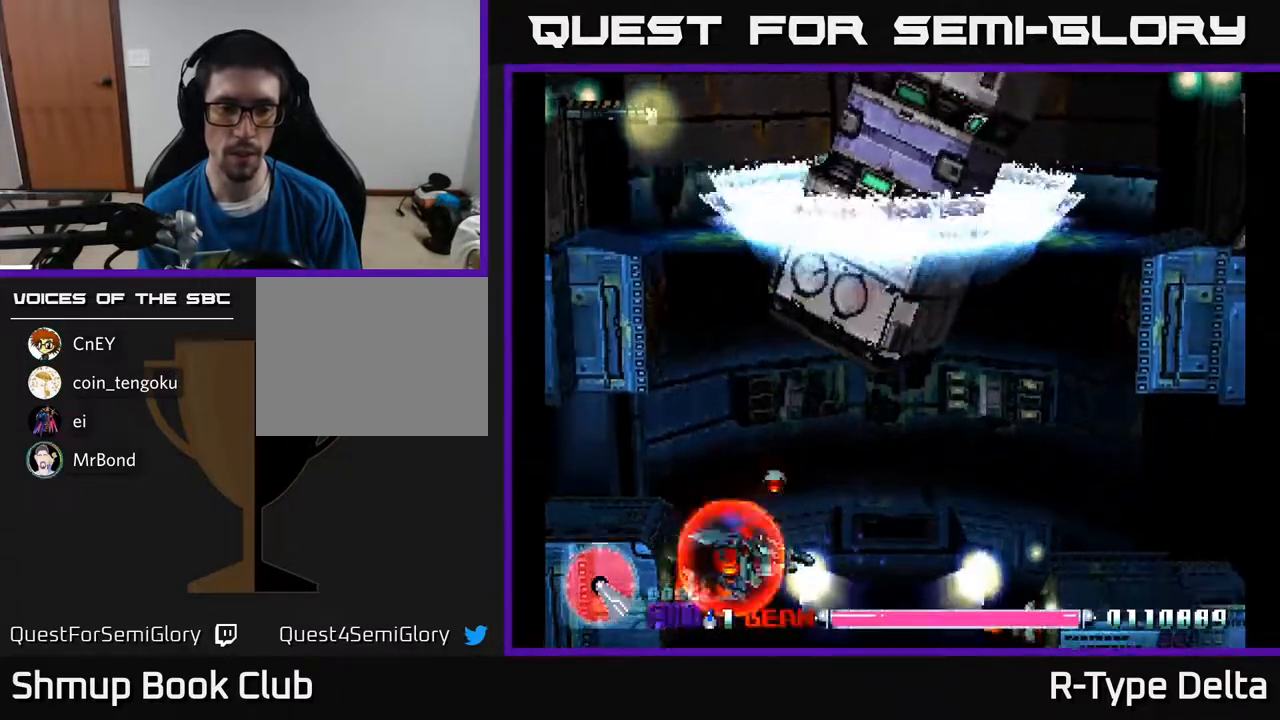
{"buttons": ["X"], "events": []}
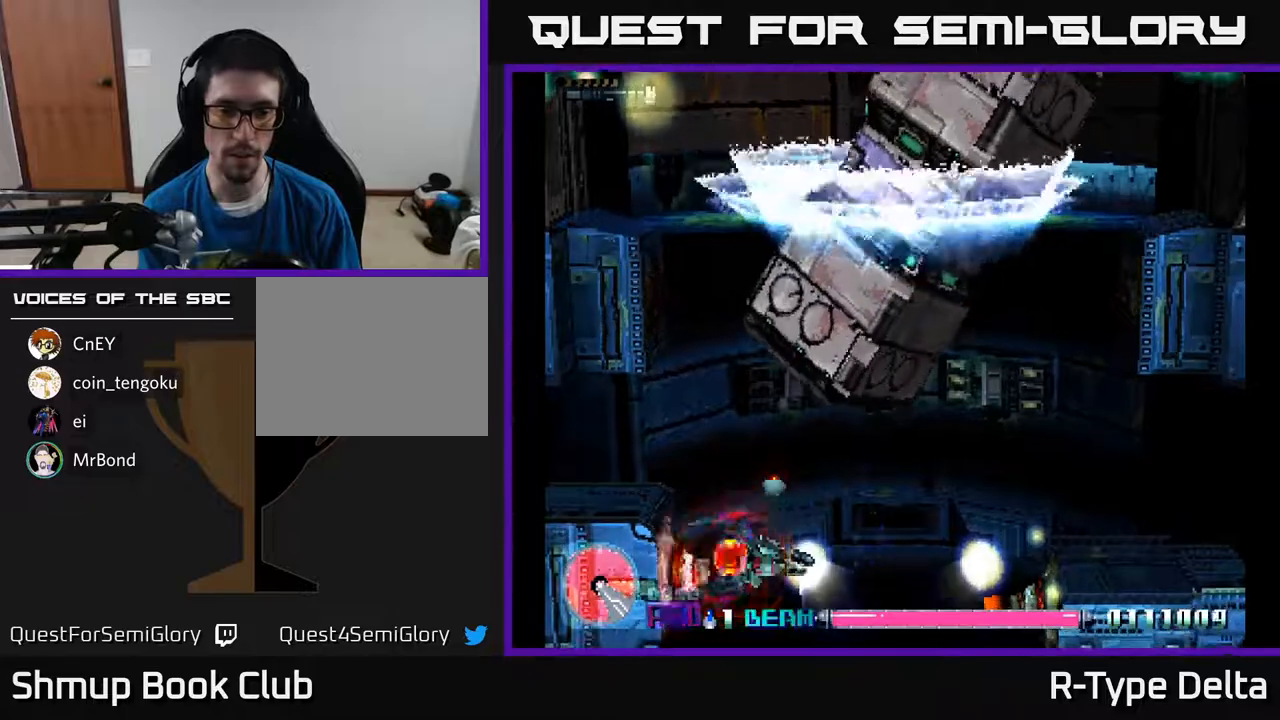
{"buttons": [], "events": [[233, "X", "up"], [283, "X", "down"], [333, "X", "up"], [383, "X", "down"], [450, "X", "up"]]}
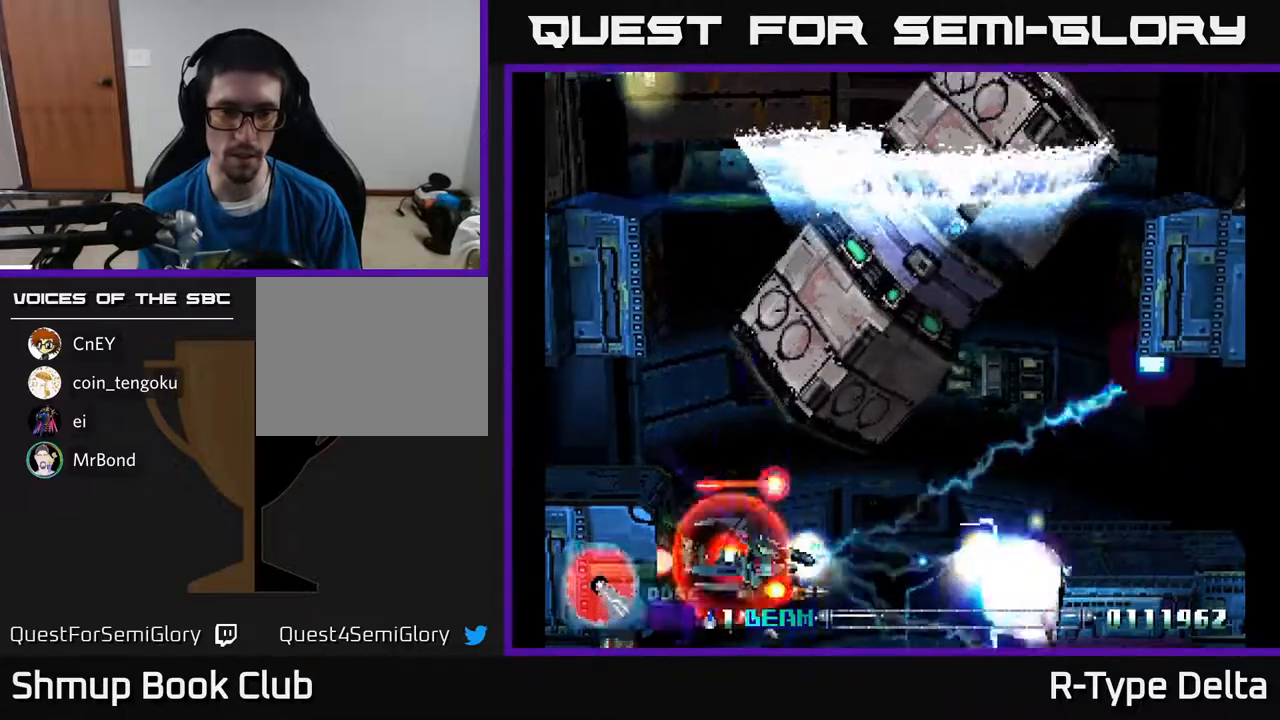
{"buttons": [], "events": [[17, "X", "down"], [100, "X", "up"], [150, "X", "down"], [217, "X", "up"], [267, "X", "down"], [367, "X", "up"], [433, "X", "down"], [500, "X", "up"]]}
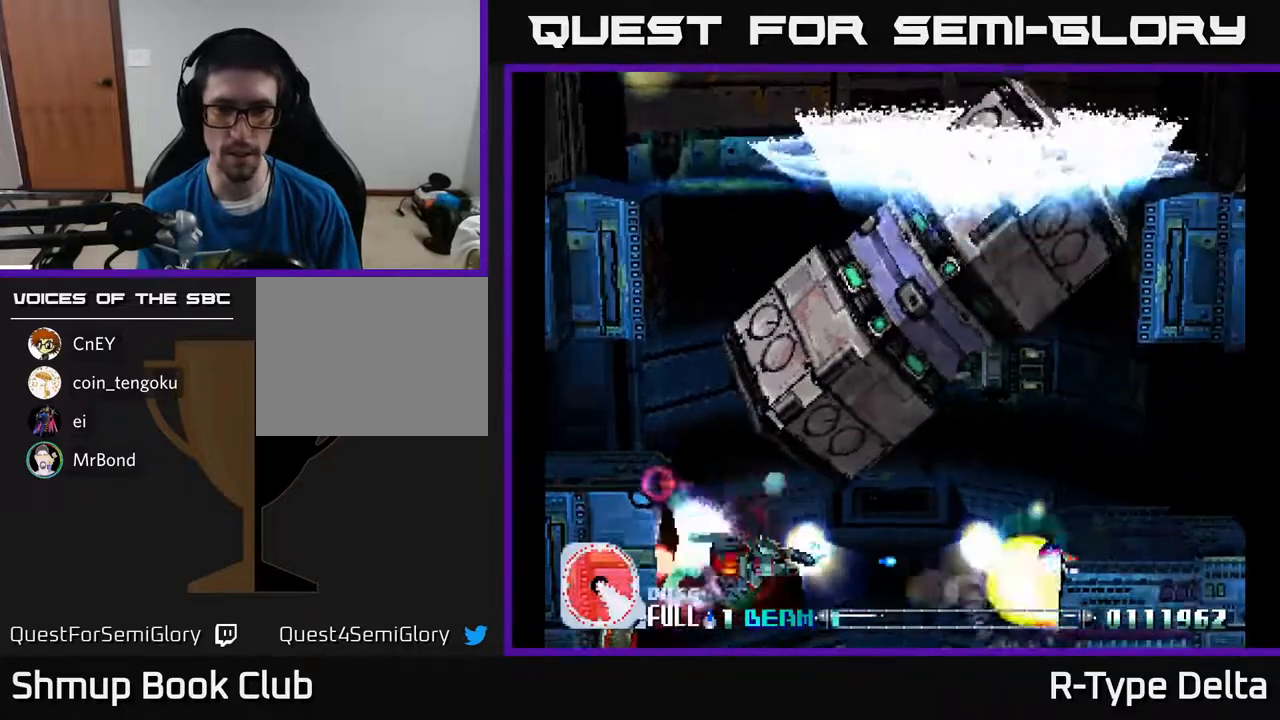
{"buttons": ["X"], "events": [[67, "DPAD_UP", "down"], [67, "X", "down"], [100, "DPAD_LEFT", "down"], [100, "DPAD_UP", "up"], [117, "DPAD_LEFT", "up"], [133, "X", "up"], [200, "X", "down"], [267, "X", "up"], [333, "X", "down"], [400, "X", "up"], [483, "X", "down"]]}